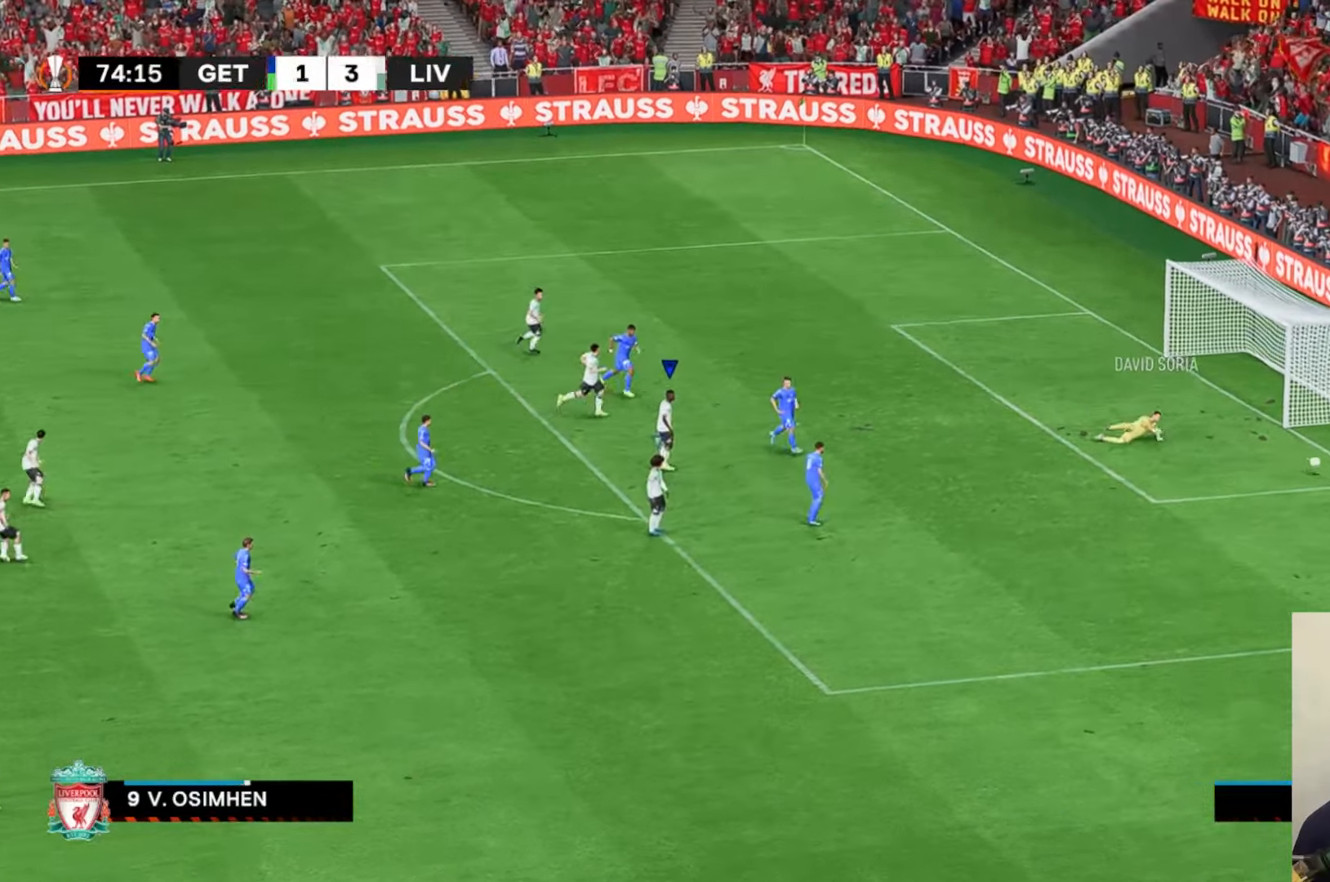
Gameplay with a controller (Xbox layout); each line is a JSON object with the inputs held at the frame after it. "events" lists button and stick changes between this image and that frame as [ms after this image, input, new state], when the widget could be followed in between. Not read: L3 R3 right_stick.
{"buttons": [], "left_stick": "center", "events": []}
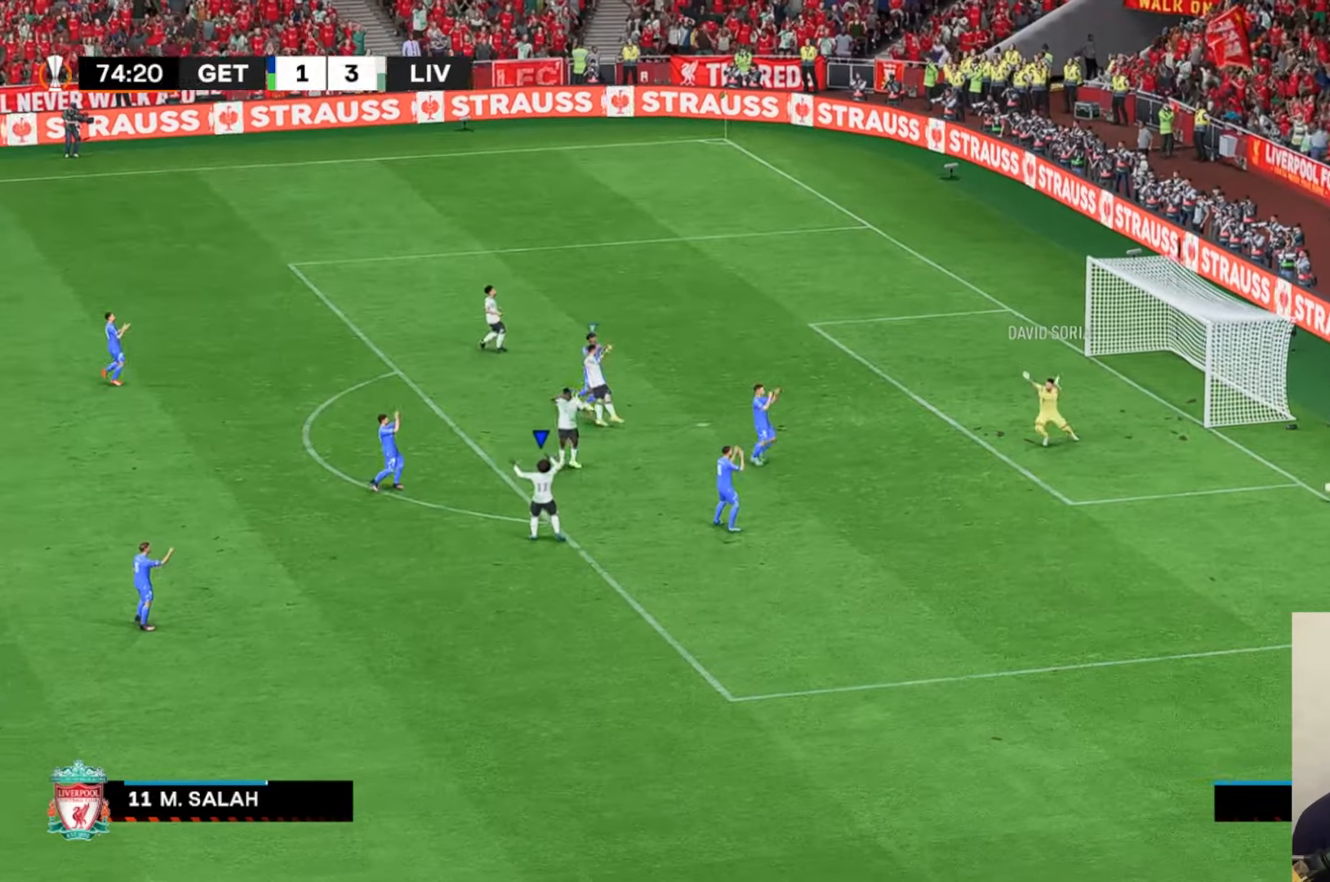
{"buttons": [], "left_stick": "center", "events": []}
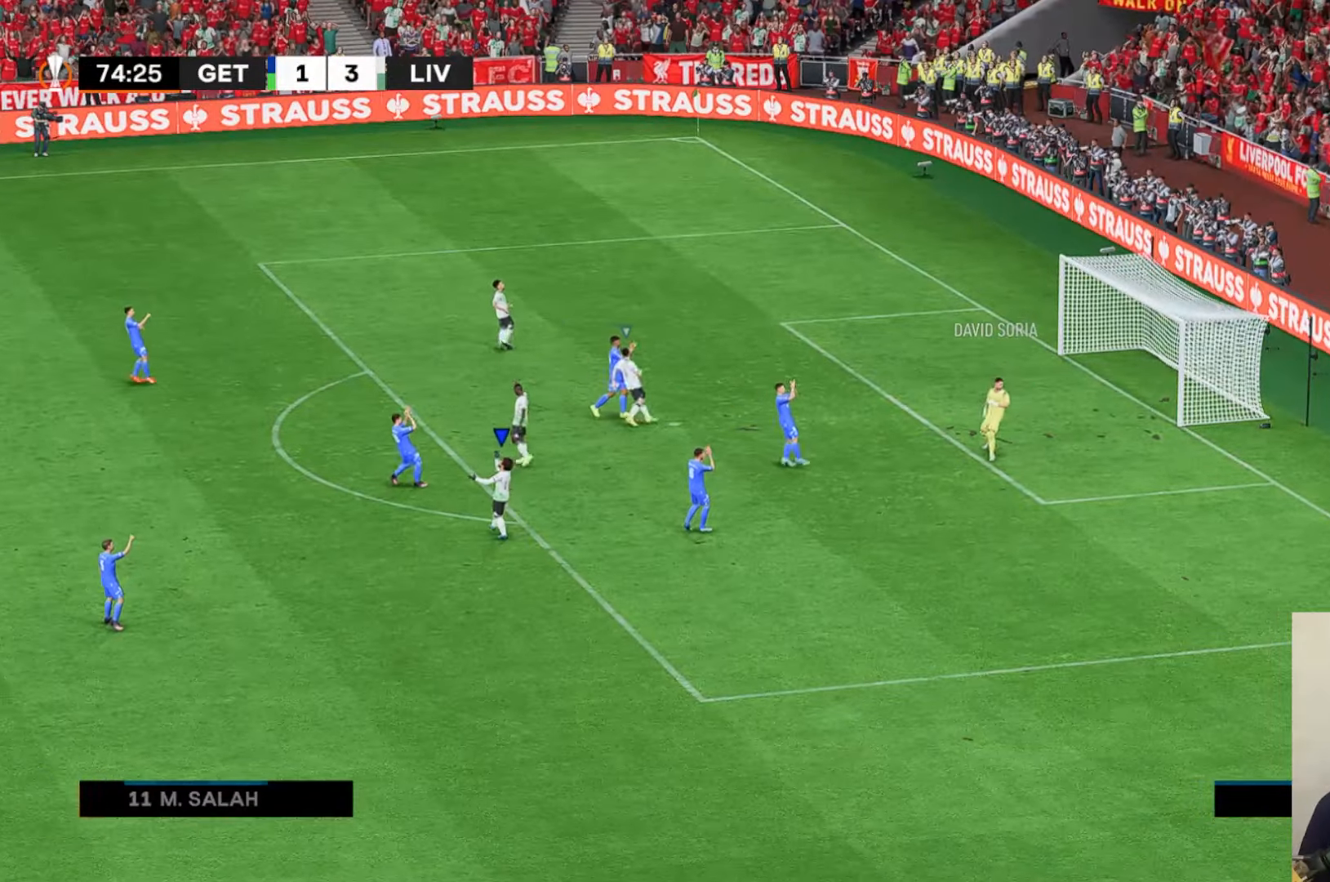
{"buttons": [], "left_stick": "center", "events": []}
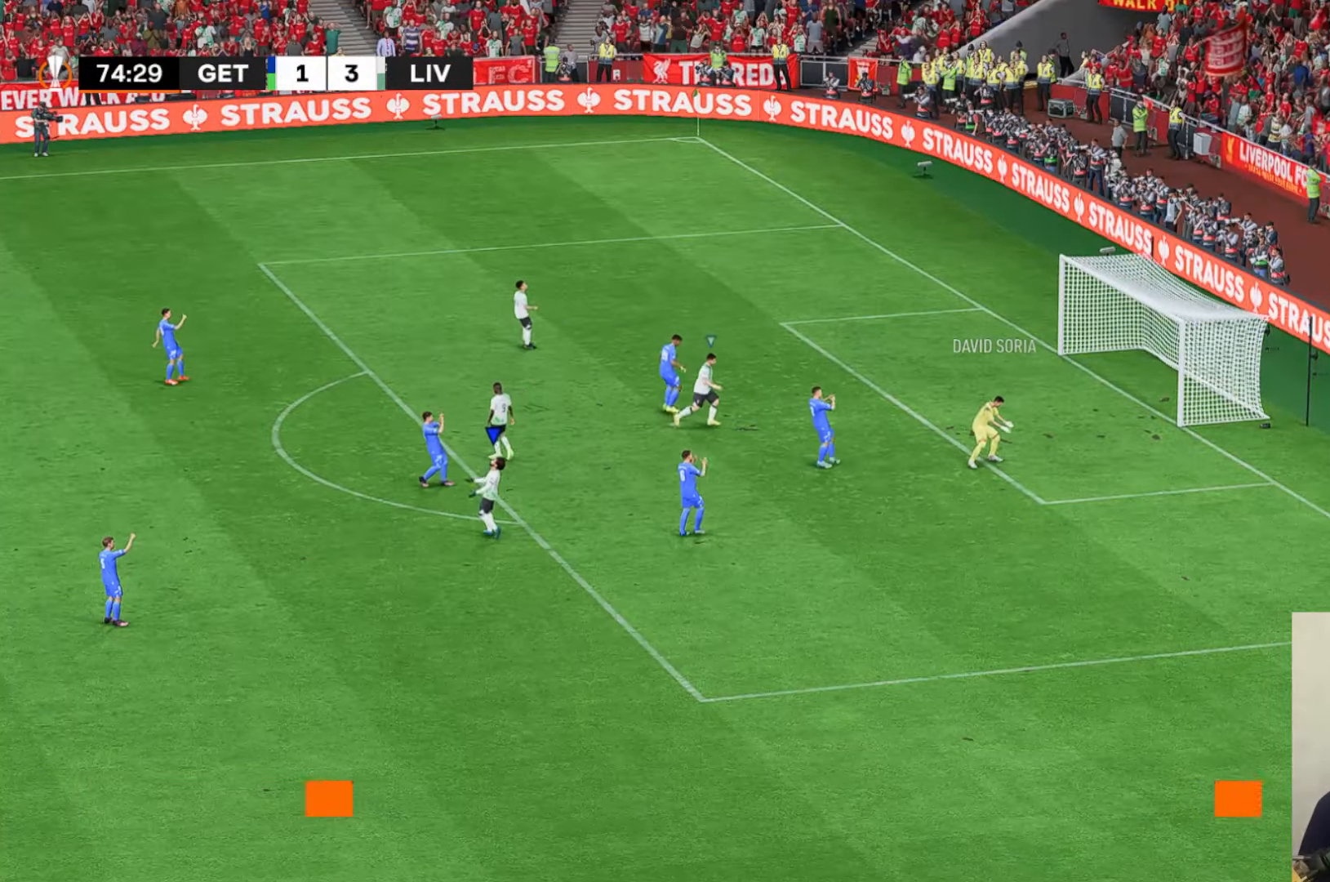
{"buttons": [], "left_stick": "center", "events": []}
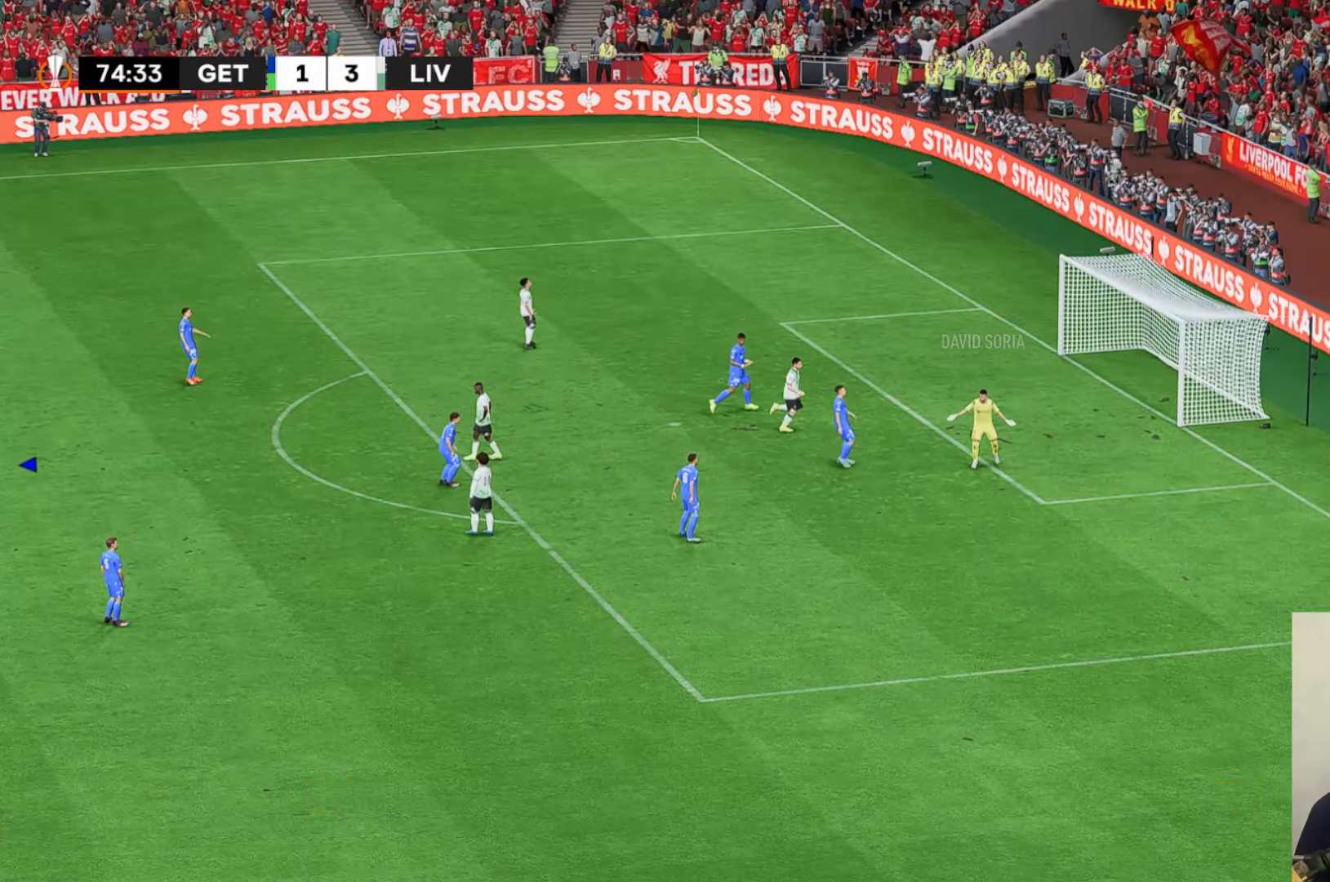
{"buttons": ["A"], "left_stick": "center", "events": [[267, "A", "down"]]}
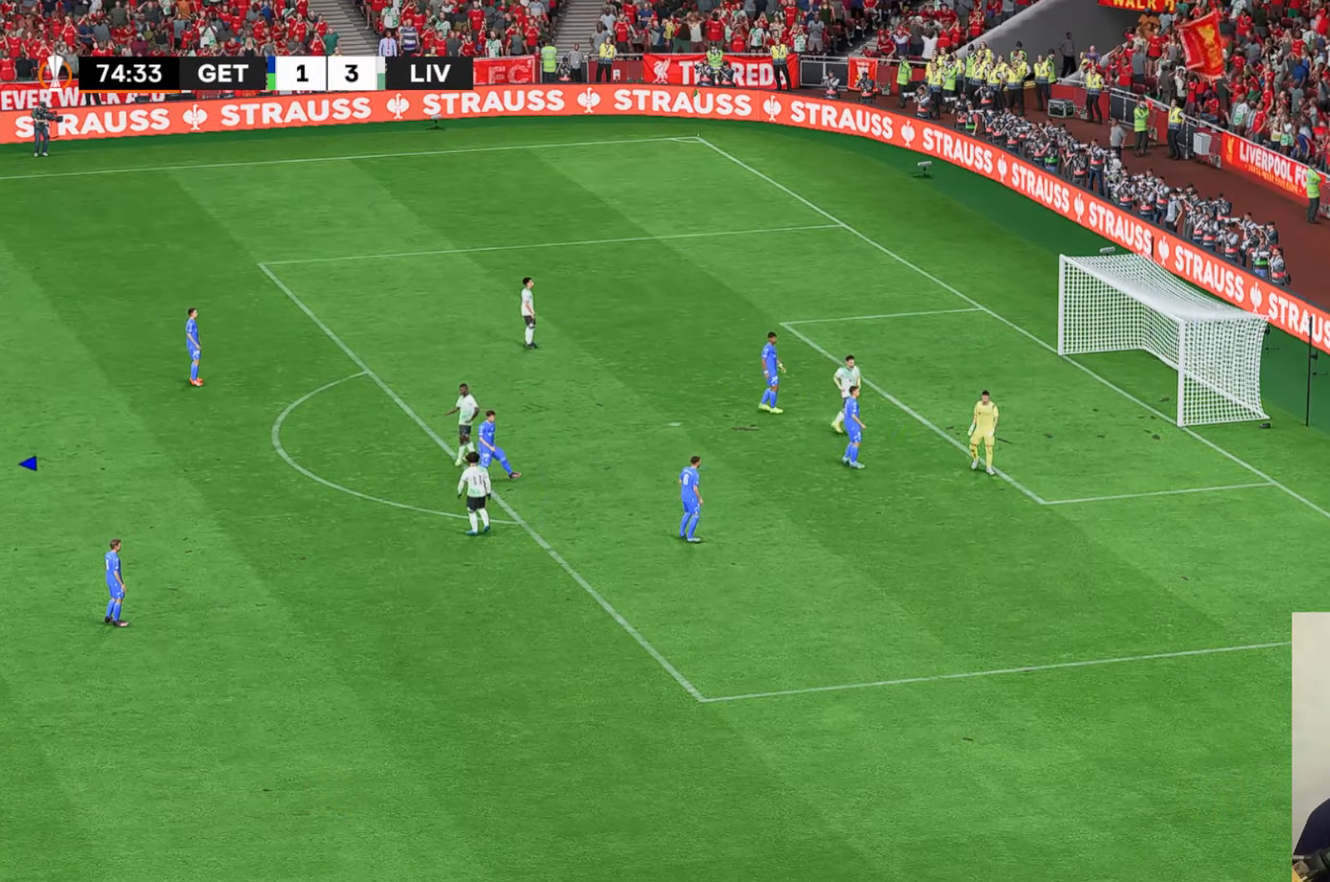
{"buttons": ["A"], "left_stick": "center", "events": [[33, "A", "up"], [133, "A", "down"], [167, "A", "up"], [217, "A", "down"], [317, "A", "up"], [450, "A", "down"]]}
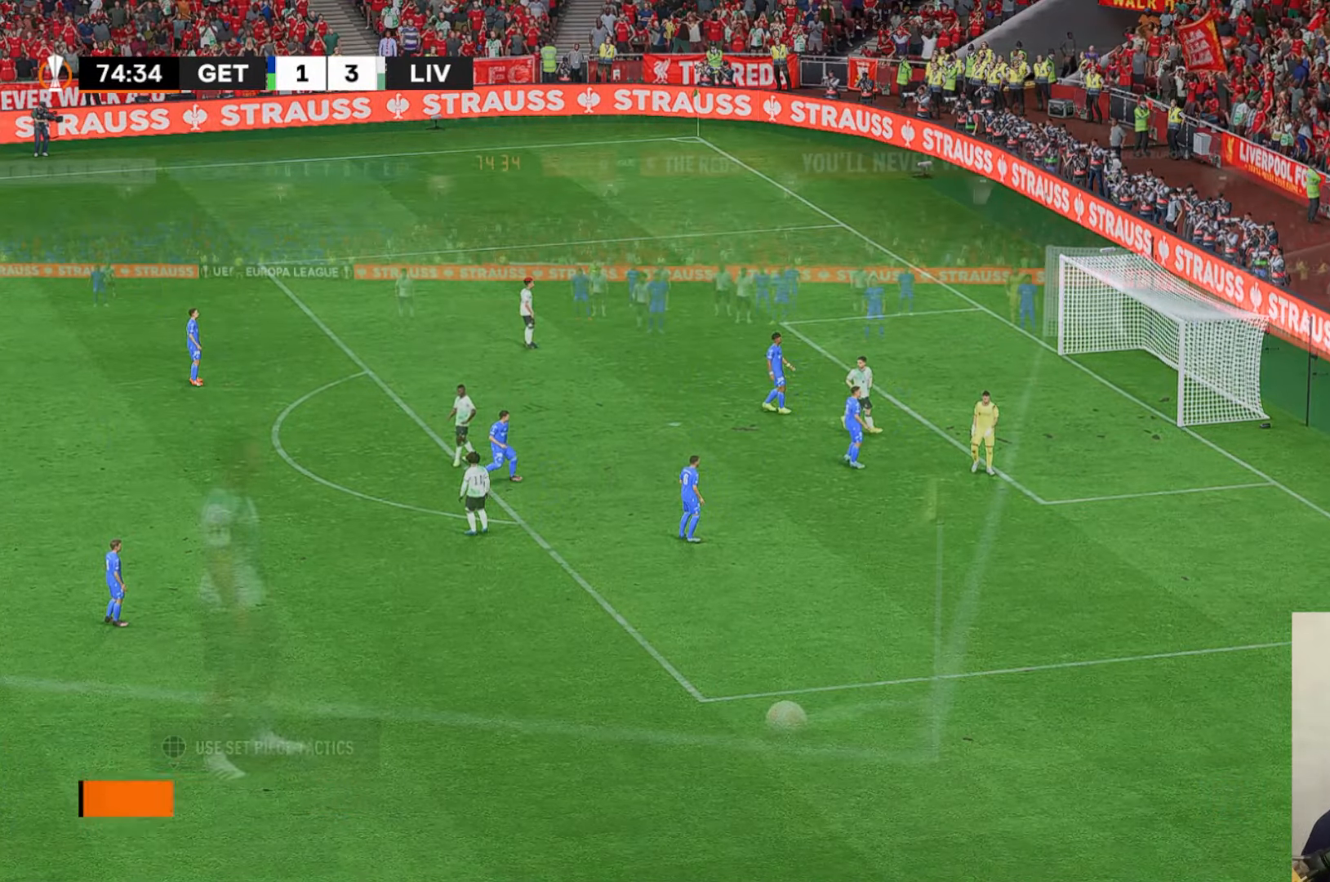
{"buttons": [], "left_stick": "center", "events": [[83, "A", "up"], [250, "A", "down"], [317, "A", "up"]]}
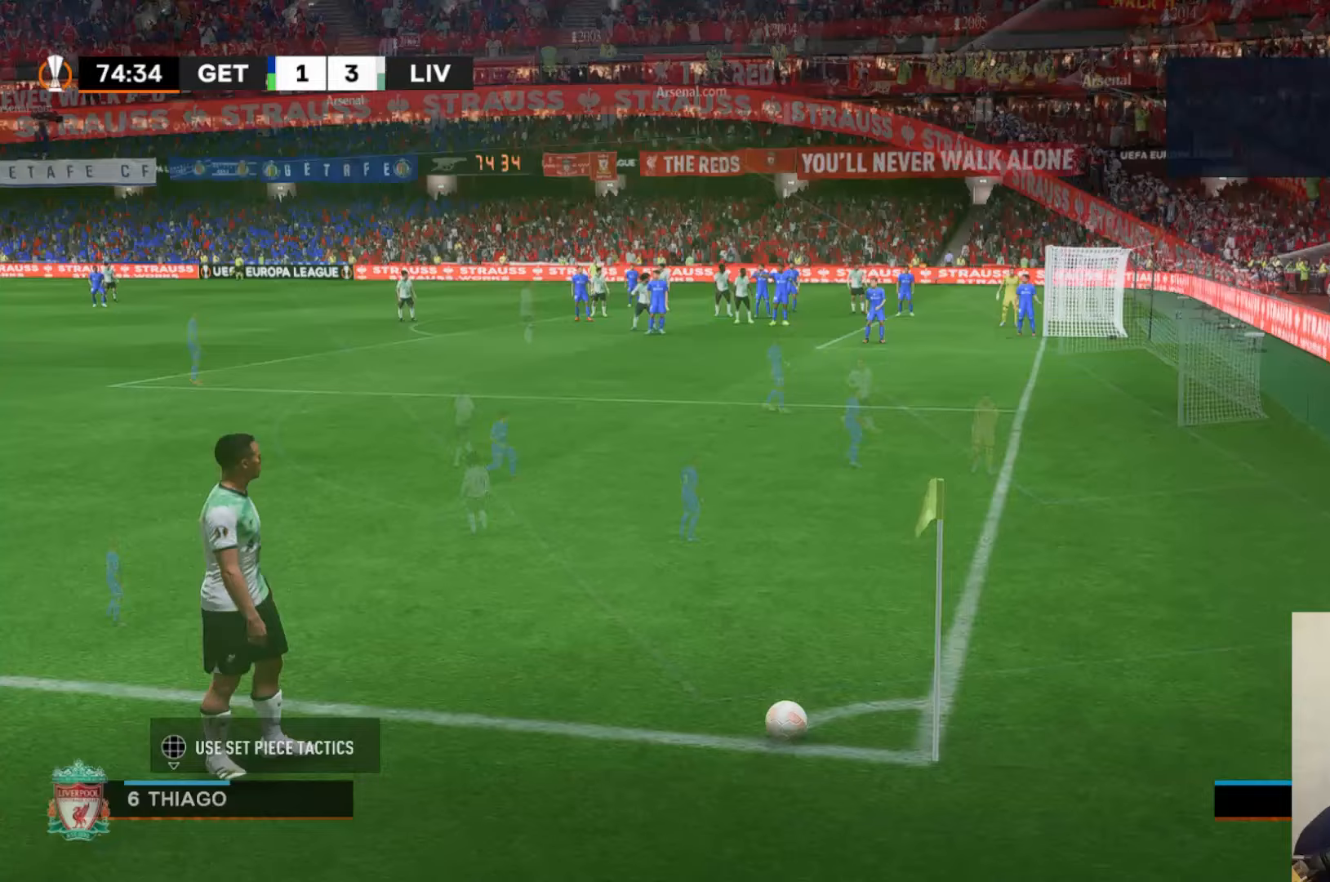
{"buttons": [], "left_stick": "center", "events": []}
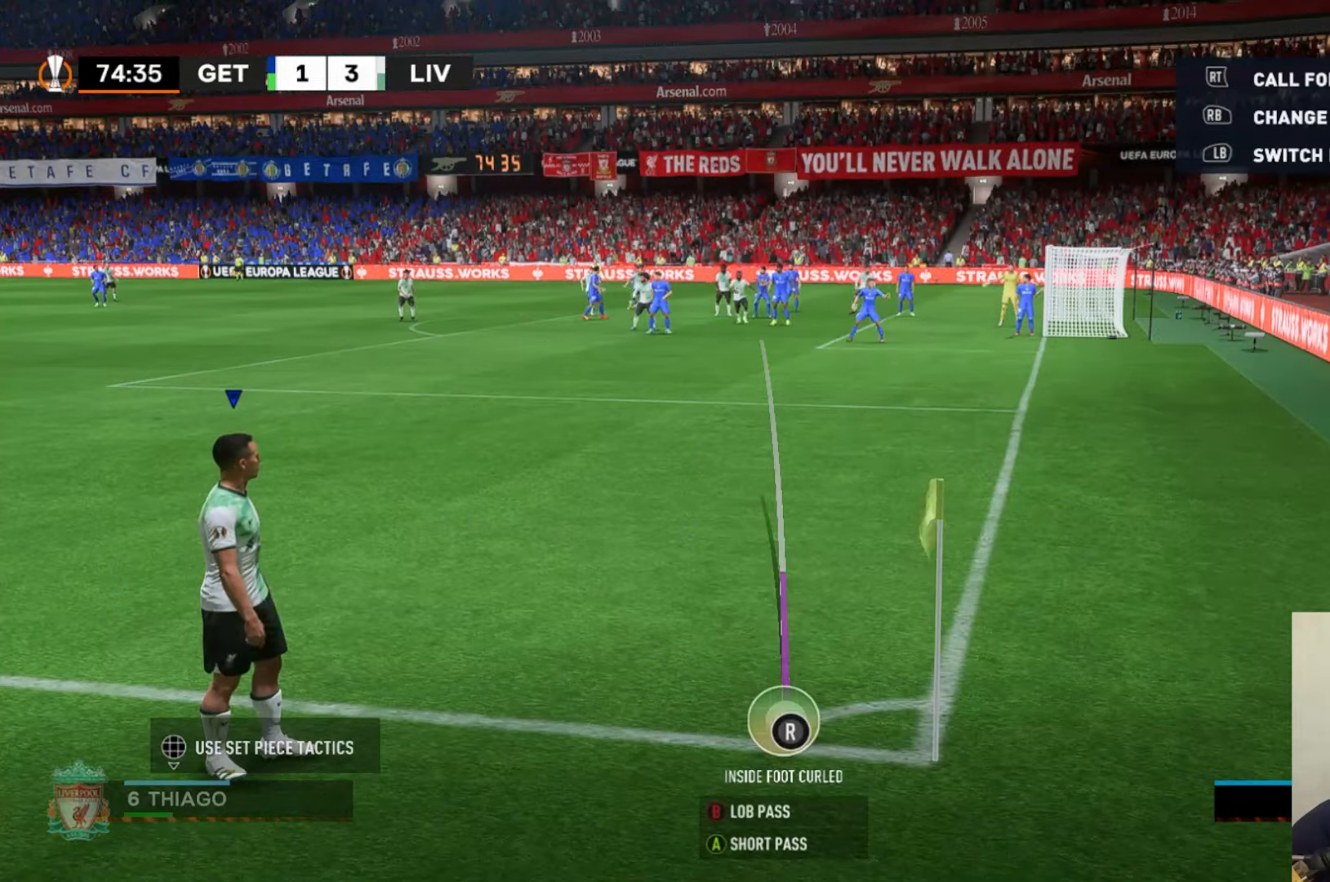
{"buttons": [], "left_stick": "center", "events": []}
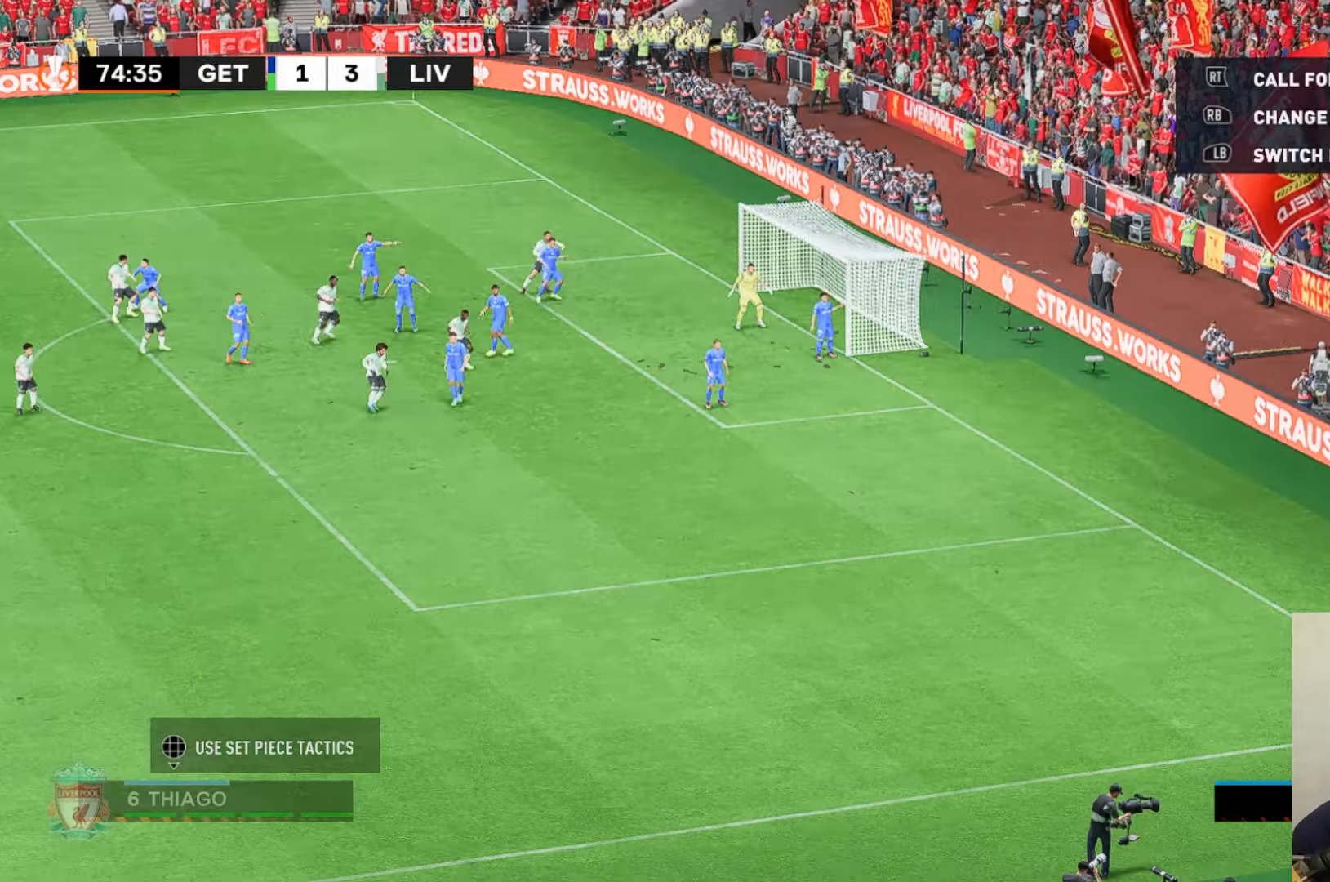
{"buttons": ["L1"], "left_stick": "center", "events": [[500, "L1", "down"]]}
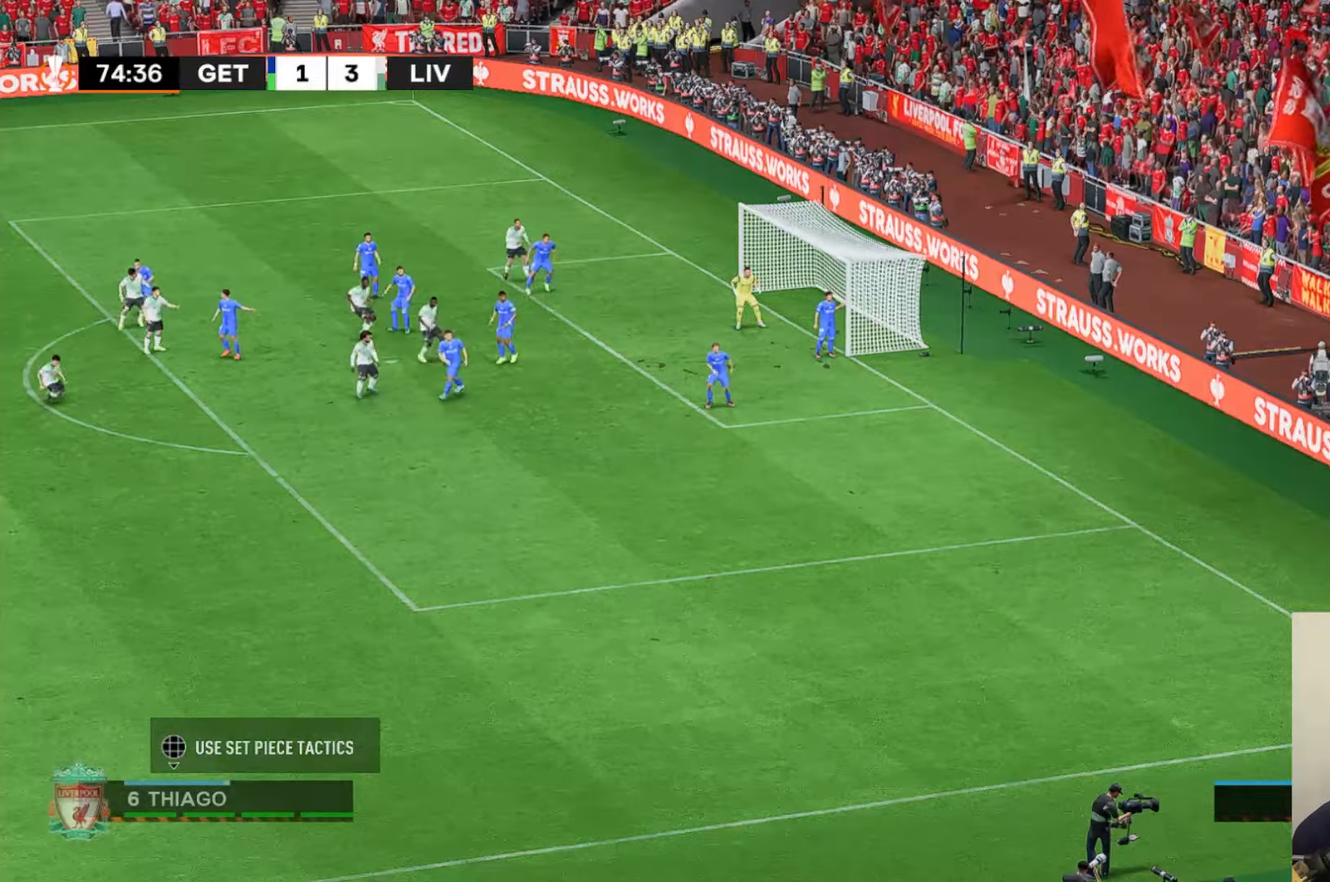
{"buttons": ["L1"], "left_stick": "center", "events": []}
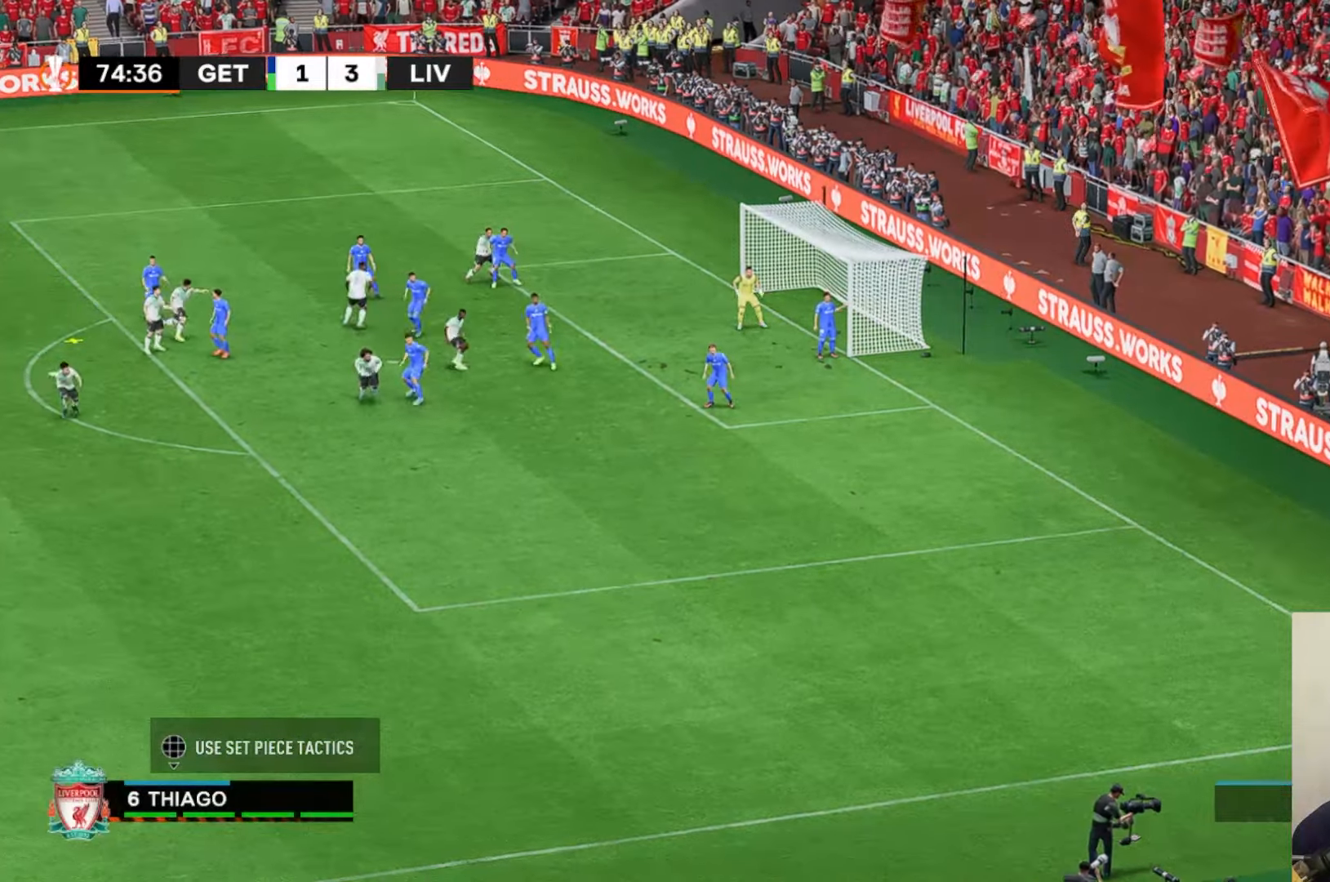
{"buttons": [], "left_stick": "center", "events": [[483, "L1", "up"]]}
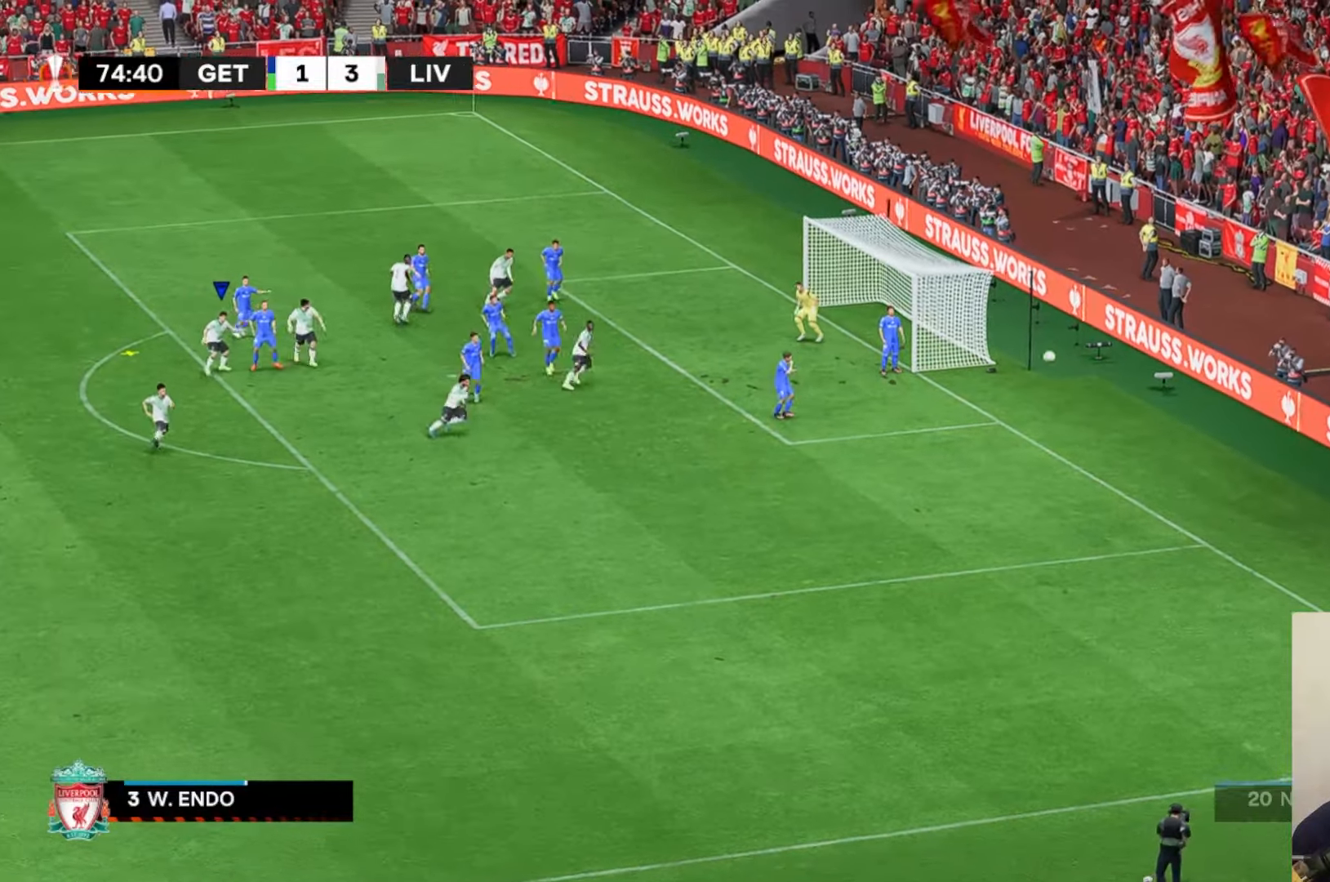
{"buttons": ["X", "L1"], "left_stick": "center", "events": [[17, "L1", "down"], [33, "L1", "up"], [117, "L1", "down"], [217, "X", "down"]]}
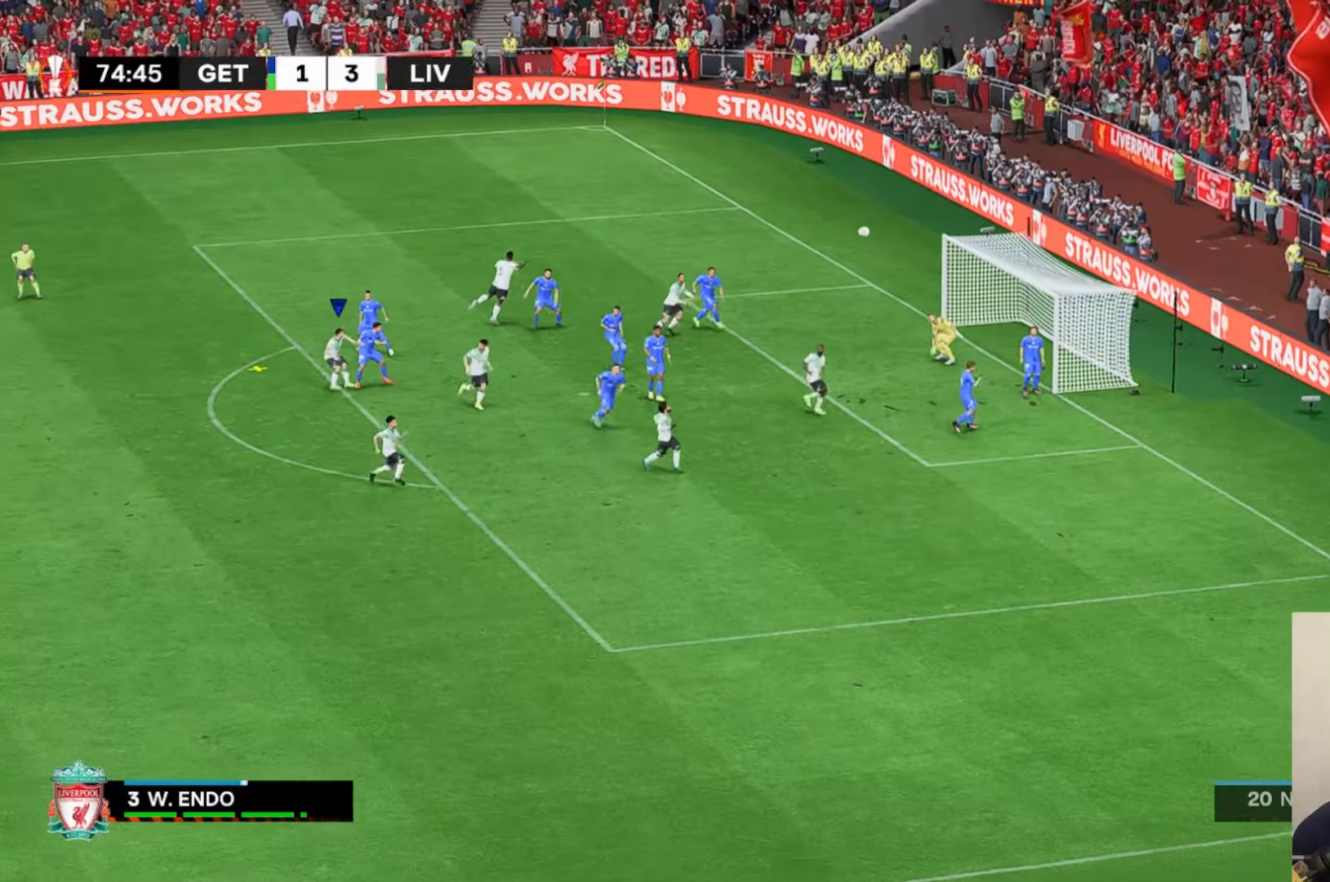
{"buttons": [], "left_stick": "center", "events": [[400, "L1", "up"], [433, "X", "up"]]}
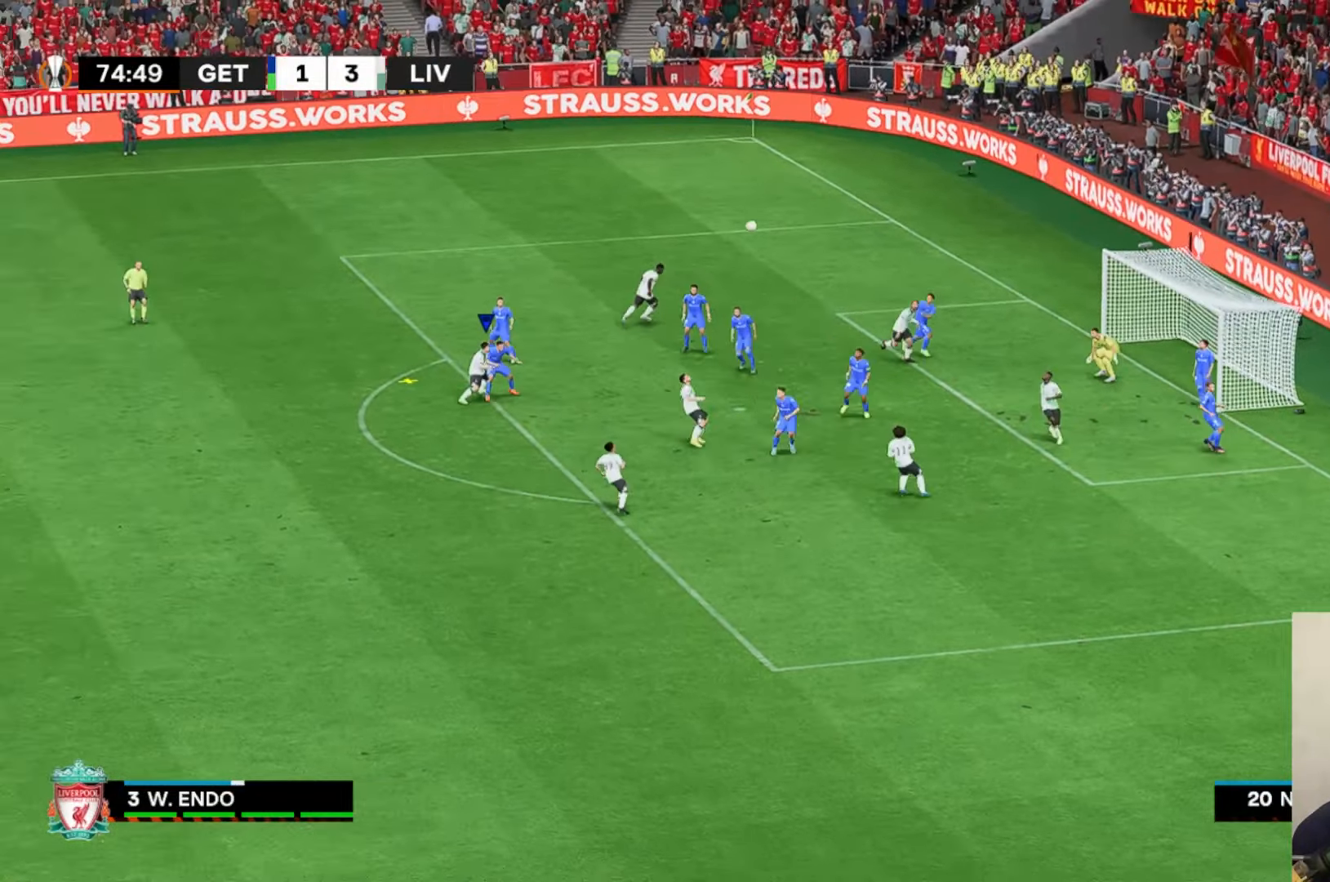
{"buttons": [], "left_stick": "left", "events": [[500, "left_stick", "left"]]}
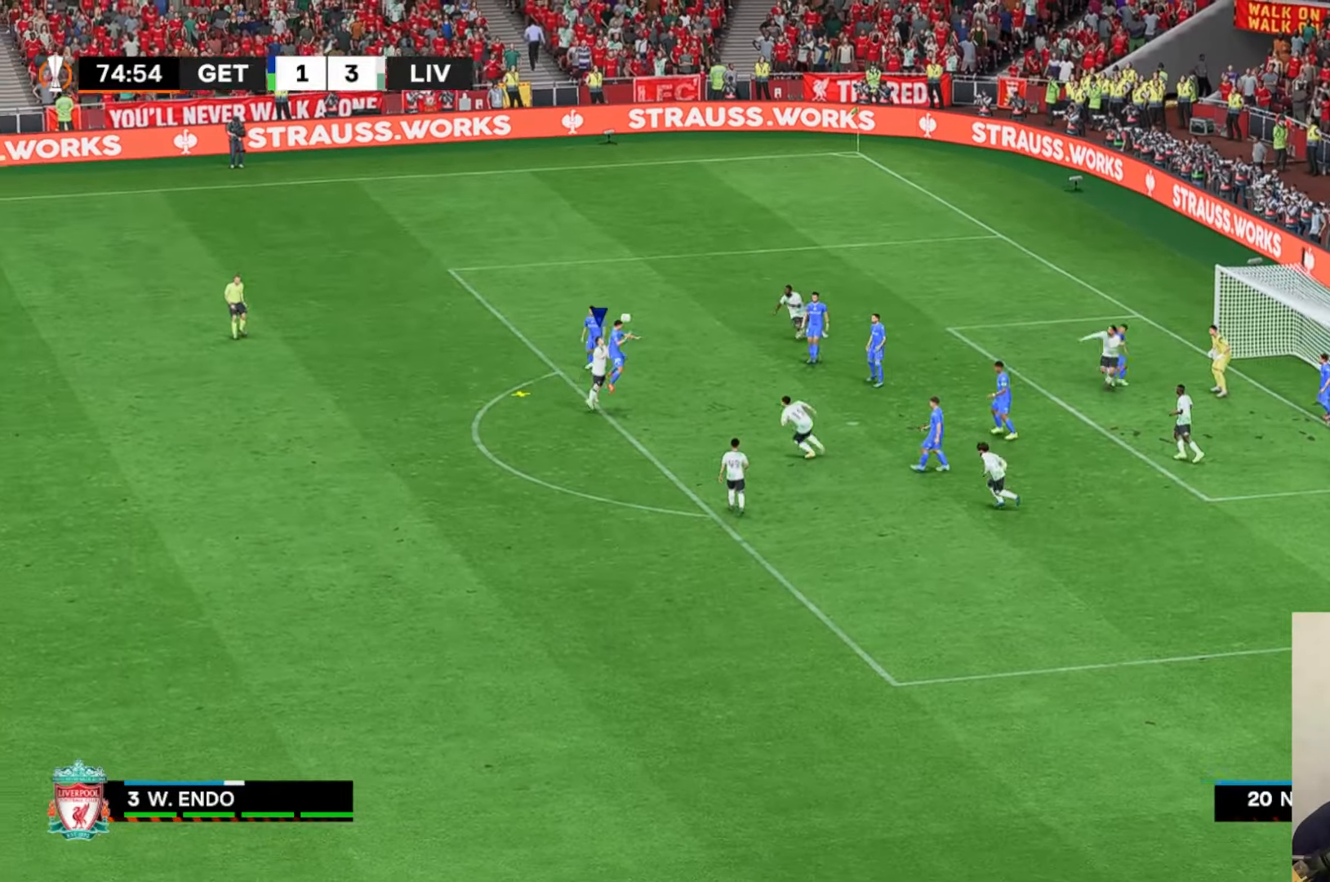
{"buttons": [], "left_stick": "center", "events": [[67, "left_stick", "center"], [433, "B", "down"], [500, "B", "up"]]}
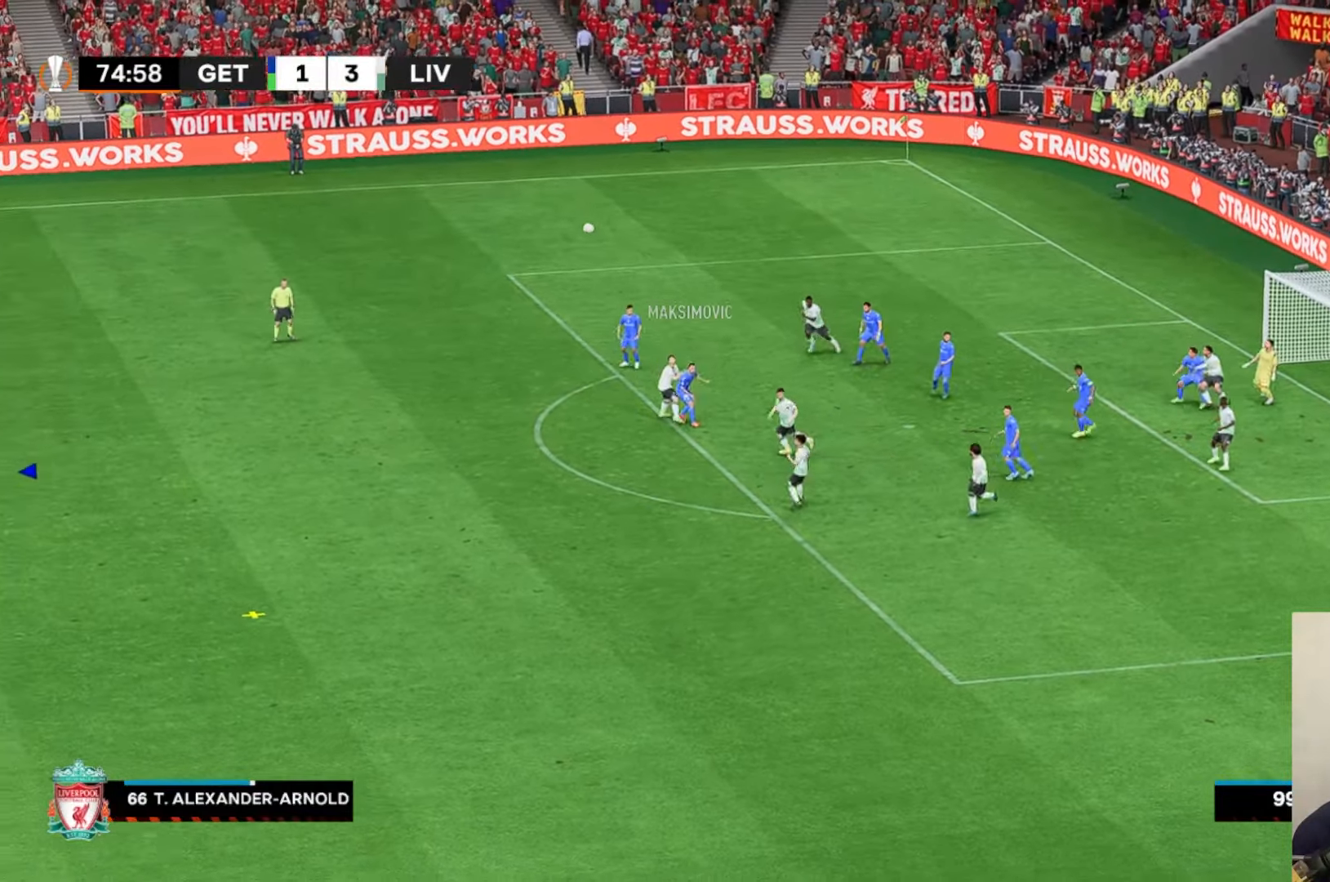
{"buttons": [], "left_stick": "center", "events": []}
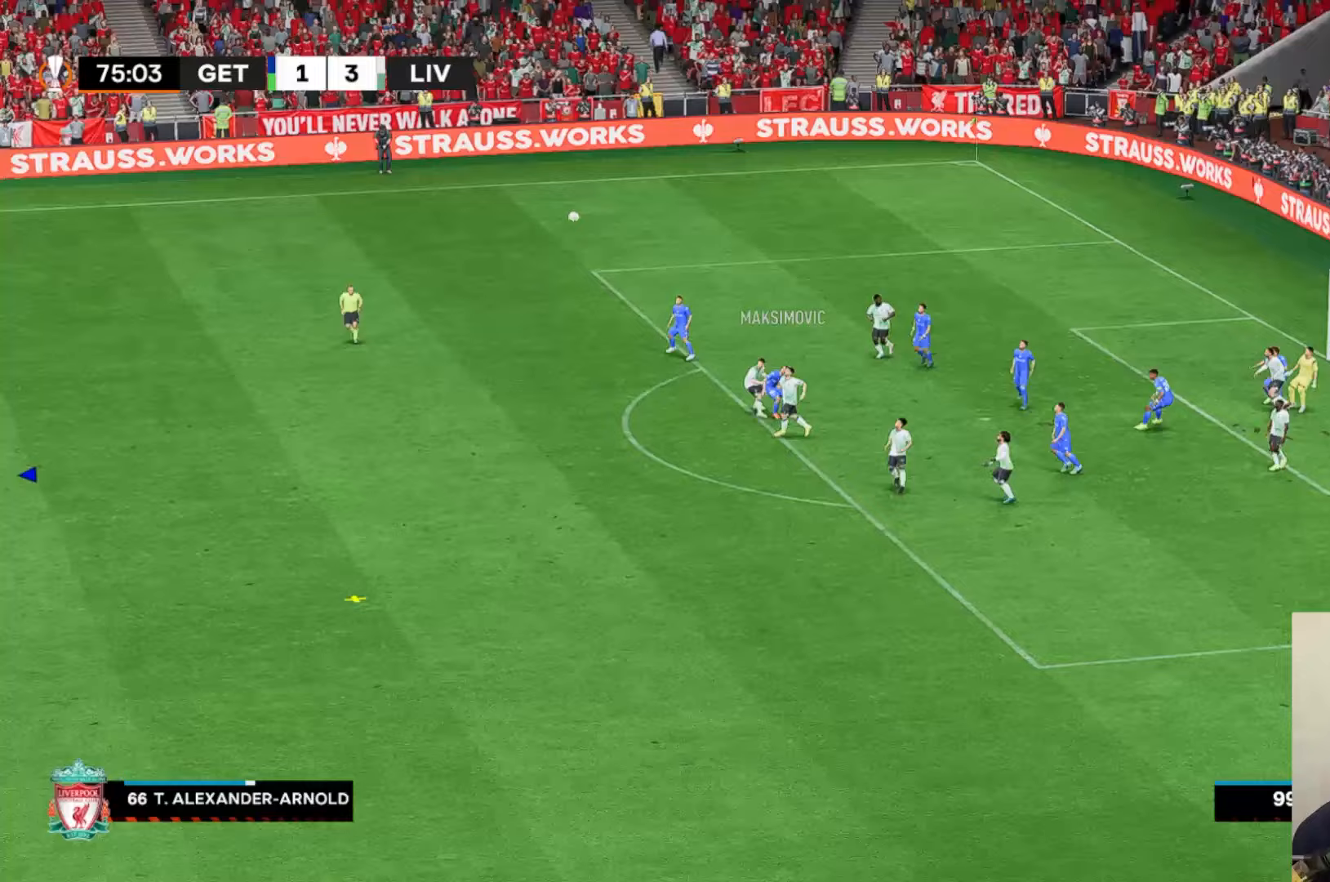
{"buttons": [], "left_stick": "center", "events": []}
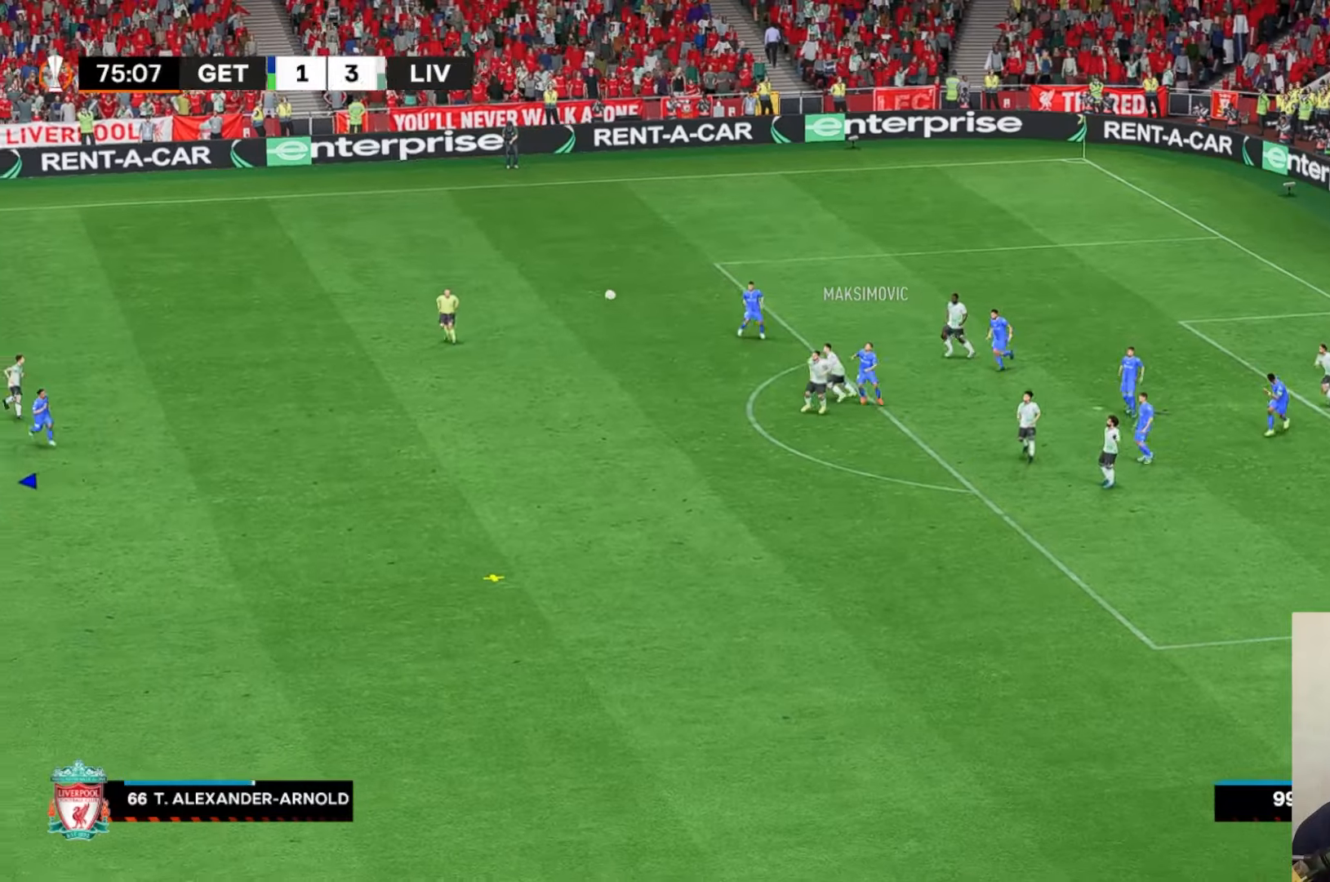
{"buttons": [], "left_stick": "down-left", "events": [[133, "left_stick", "down-left"]]}
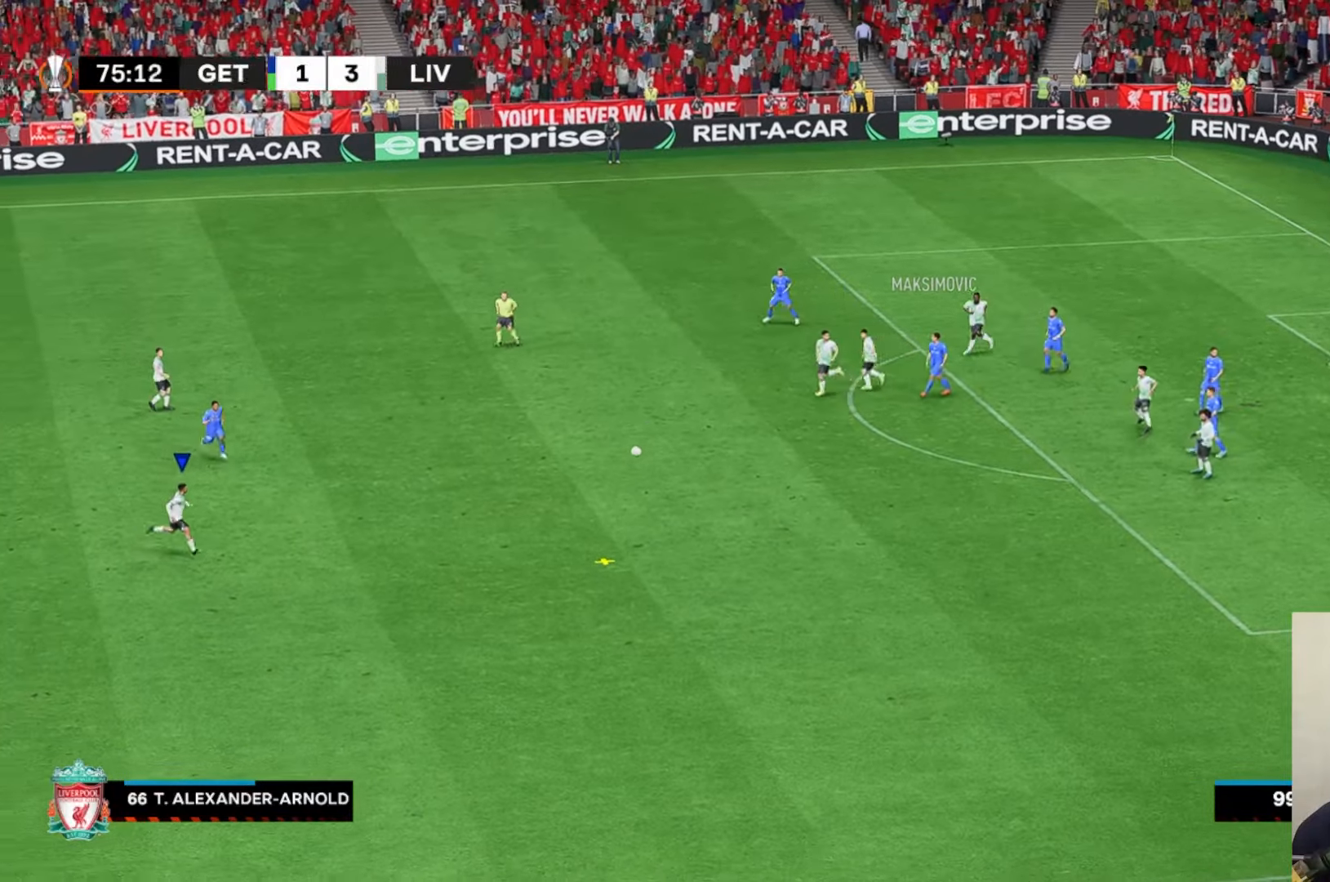
{"buttons": [], "left_stick": "down-left", "events": []}
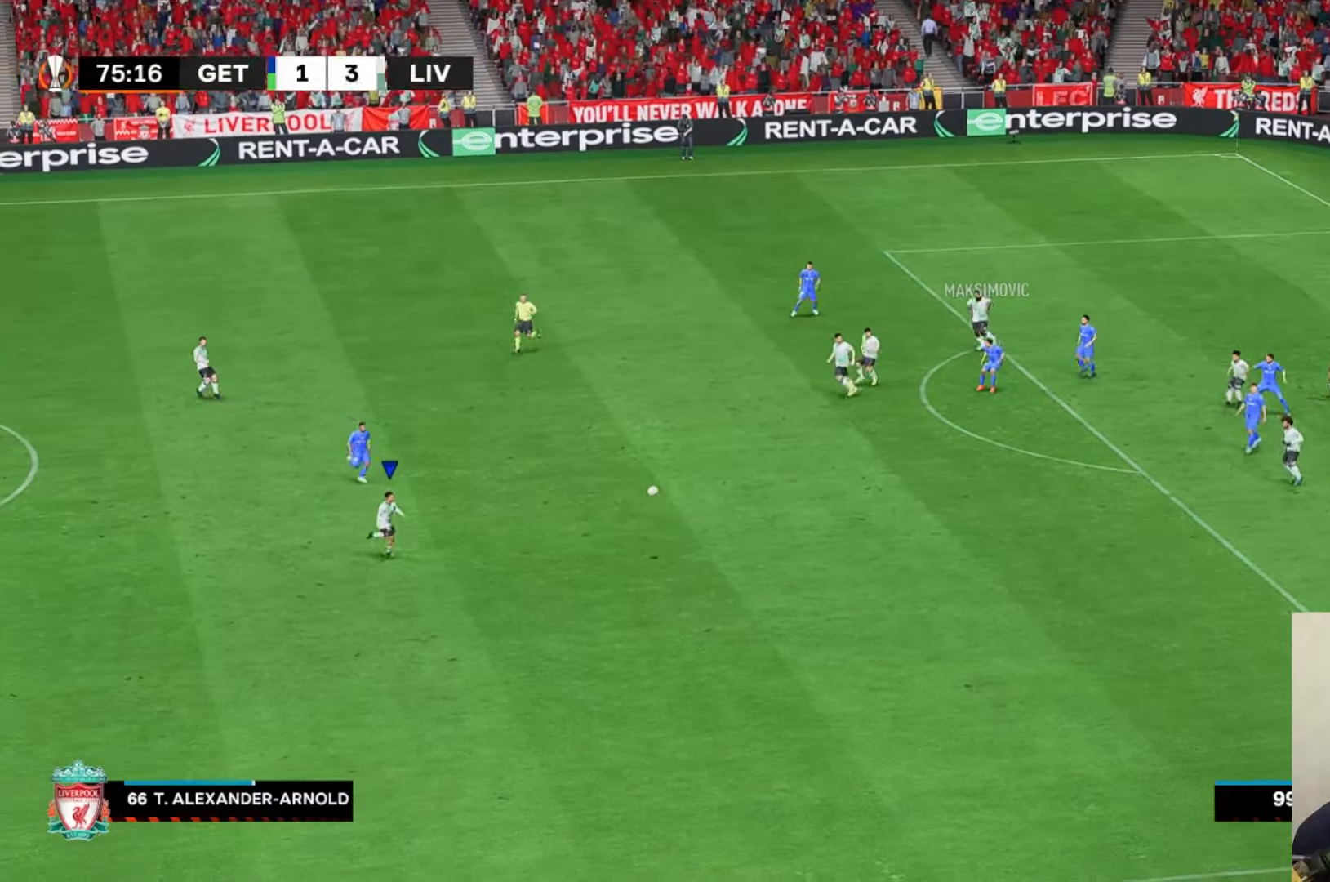
{"buttons": [], "left_stick": "down", "events": [[417, "left_stick", "down"]]}
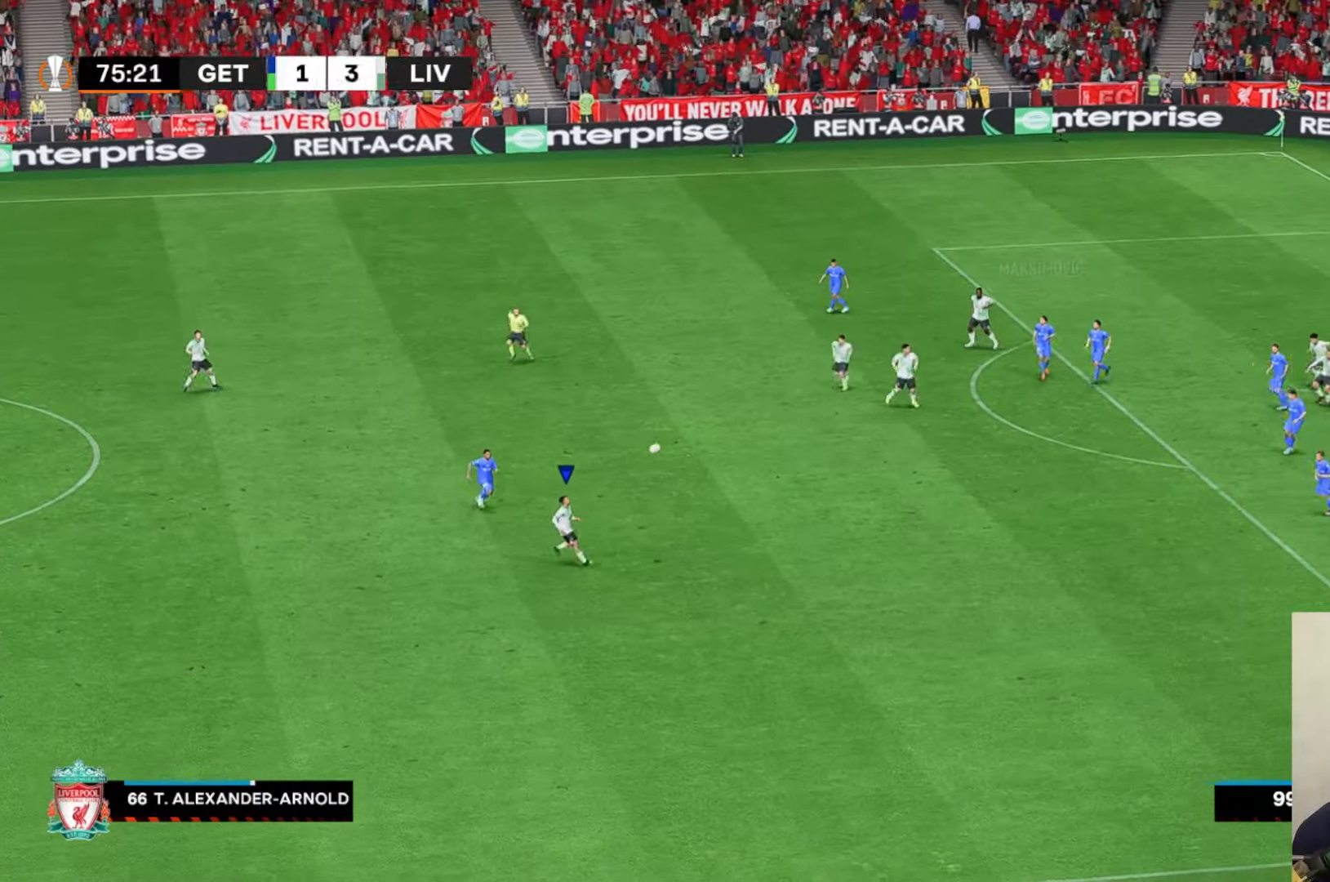
{"buttons": ["R2"], "left_stick": "down", "events": [[300, "R2", "down"]]}
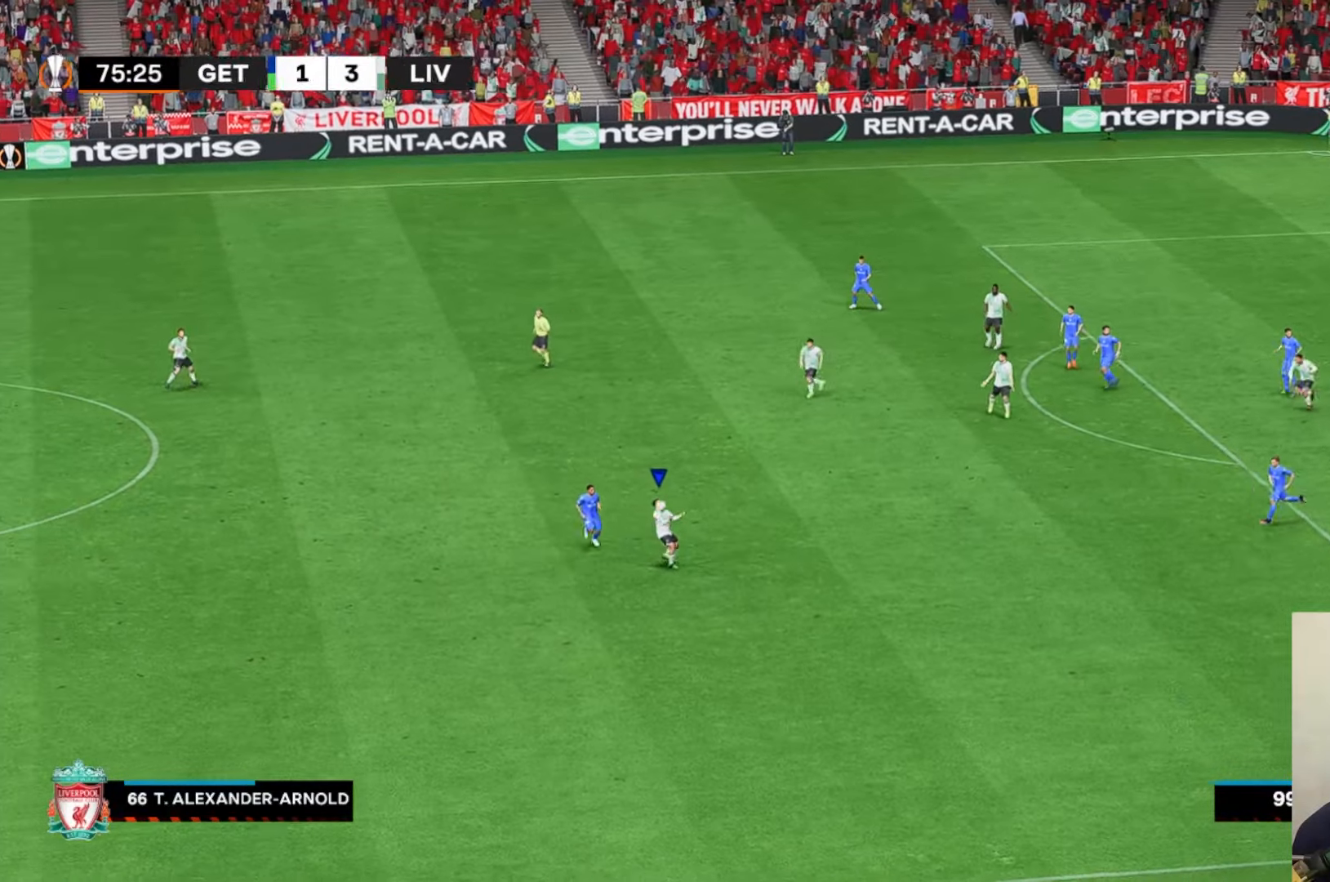
{"buttons": ["A"], "left_stick": "down", "events": [[83, "R2", "up"], [400, "A", "down"]]}
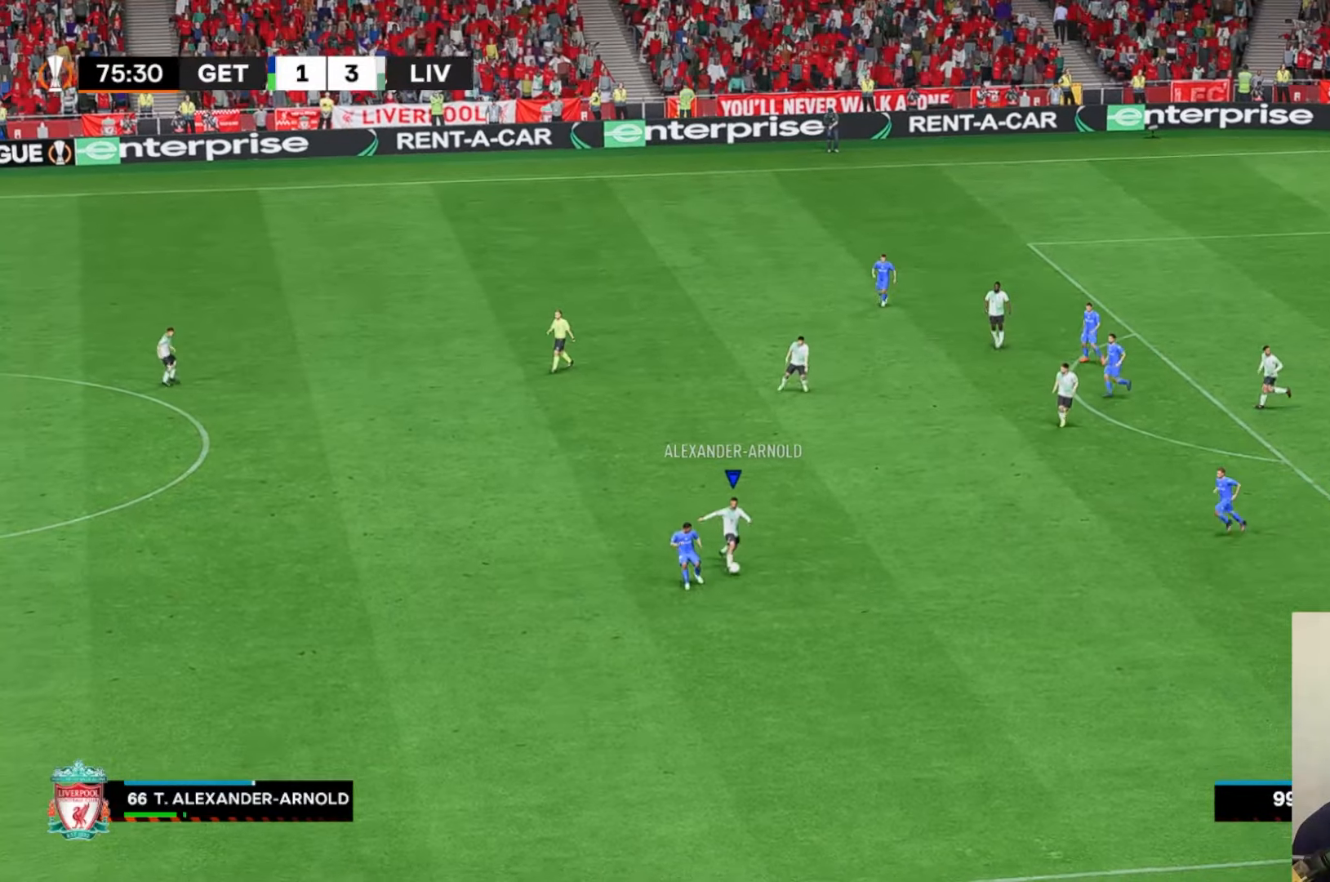
{"buttons": [], "left_stick": "down", "events": [[33, "A", "up"]]}
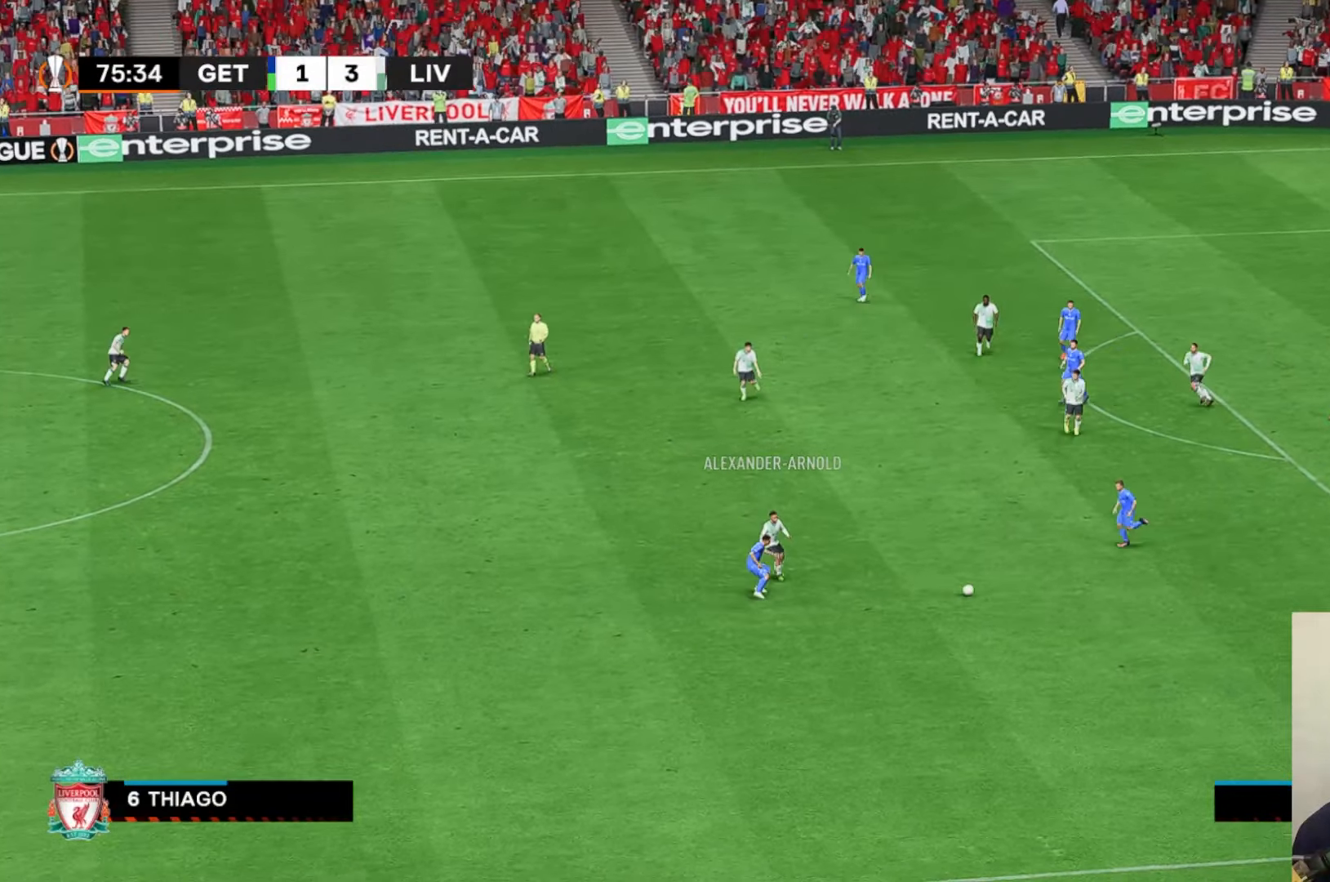
{"buttons": [], "left_stick": "center", "events": [[467, "left_stick", "center"]]}
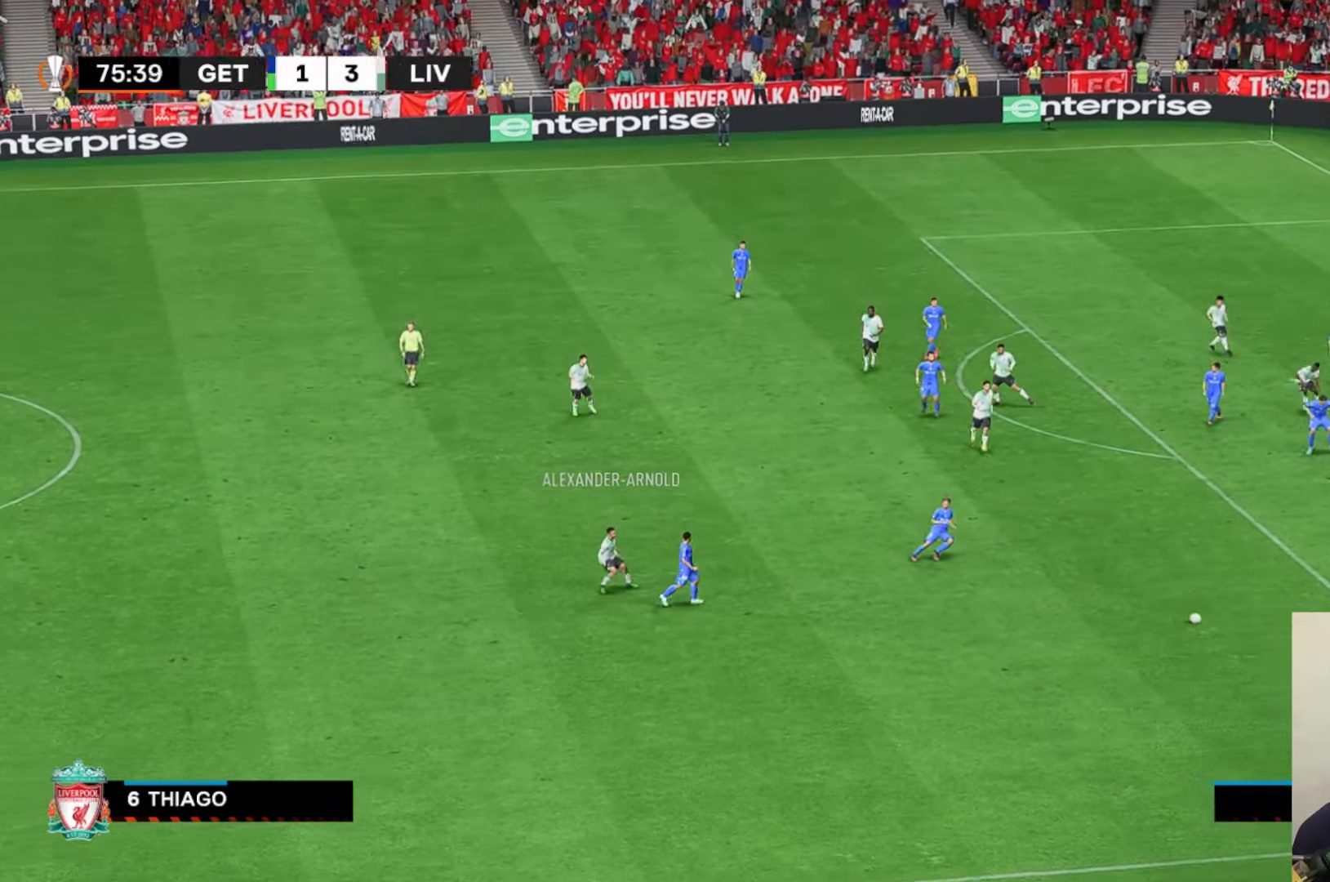
{"buttons": [], "left_stick": "center", "events": []}